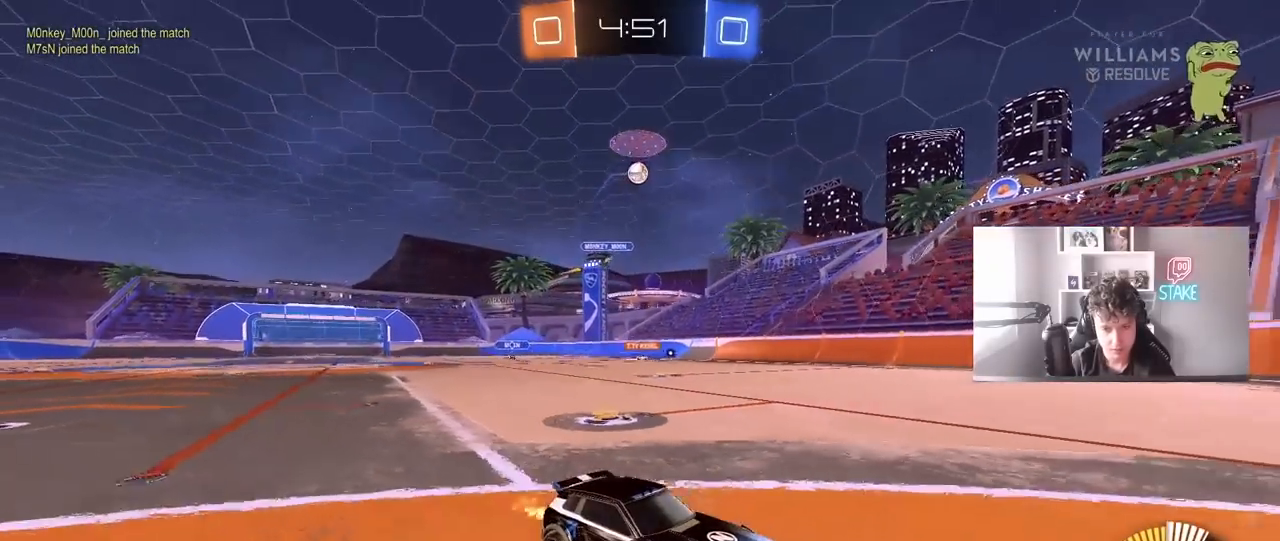
Gameplay with keyboard and mouse; each line is a JSON object with the keys and mouse buttons held at the frame after it. "events" lists presses ("down") and releases ("up") of "1", "2", "3", "4", "5", "a", "alt", "c", "caps_lock", "ctrl", "d", "e", "f", "g", "q", "r", "s", "shift", "space", "t", "tab", "v", "w", "x", "z", "mouse_left", "mouse_wheel" and "mouse_right" between this image and that frame as [ms after this image, input, new state], when the widget could be followed in between. "mouse_left", "mouse_wheel", "mouse_right" = the "left", "wheel", "right" buttons of the "mouse" list. No other keys are recorded. "wheel" means that the mouse wheel is clicked or scrolled. "mouse_move" is the direction in which the mouse moves at that frame (one of eight, or "still"), when it could be read.
{"keys": ["a", "w"], "mouse": [], "mouse_move": "still", "events": [[183, "a", "down"], [333, "shift", "down"], [367, "shift", "up"]]}
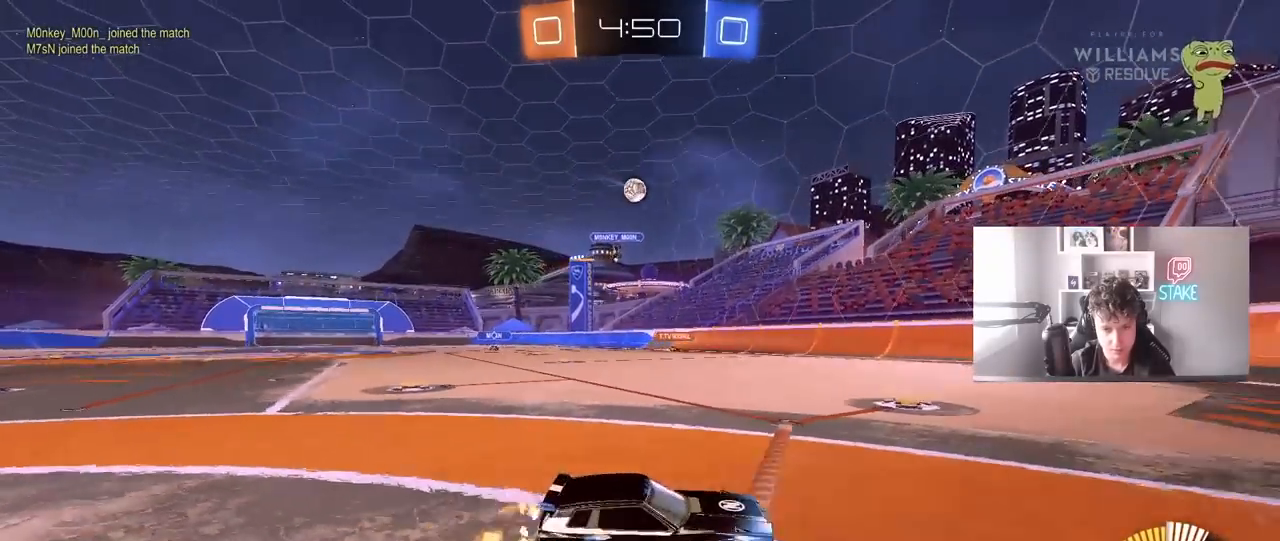
{"keys": ["d"], "mouse": [], "mouse_move": "still", "events": [[100, "a", "up"], [200, "w", "up"], [433, "d", "down"]]}
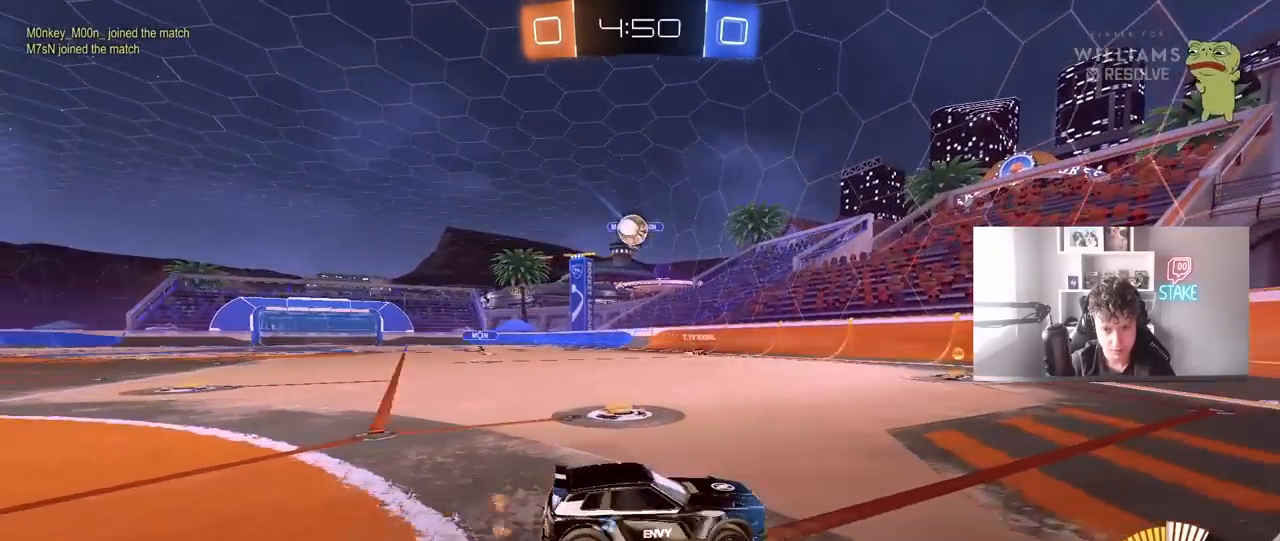
{"keys": ["d", "w"], "mouse": [], "mouse_move": "still", "events": [[167, "s", "down"], [317, "s", "up"], [400, "shift", "down"], [450, "w", "down"], [500, "shift", "up"]]}
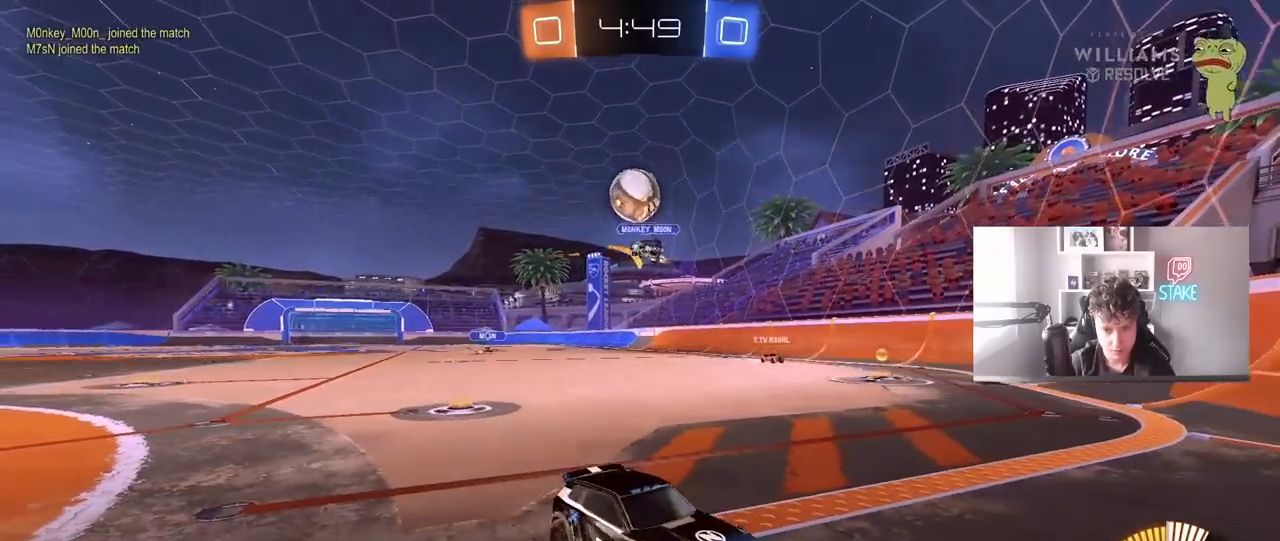
{"keys": ["d"], "mouse": ["left"], "mouse_move": "still", "events": [[50, "d", "up"], [317, "d", "down"], [317, "w", "up"], [467, "mouse_left", "down"]]}
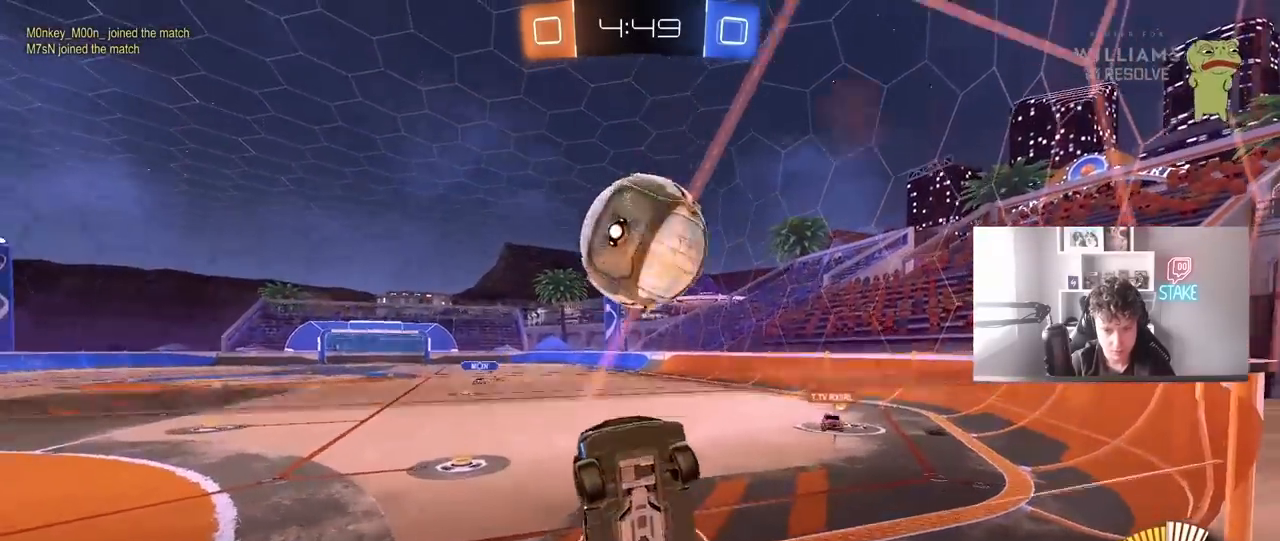
{"keys": ["w"], "mouse": [], "mouse_move": "still", "events": [[17, "a", "down"], [17, "d", "up"], [17, "w", "down"], [333, "a", "up"], [383, "d", "down"], [433, "mouse_left", "up"], [483, "d", "up"]]}
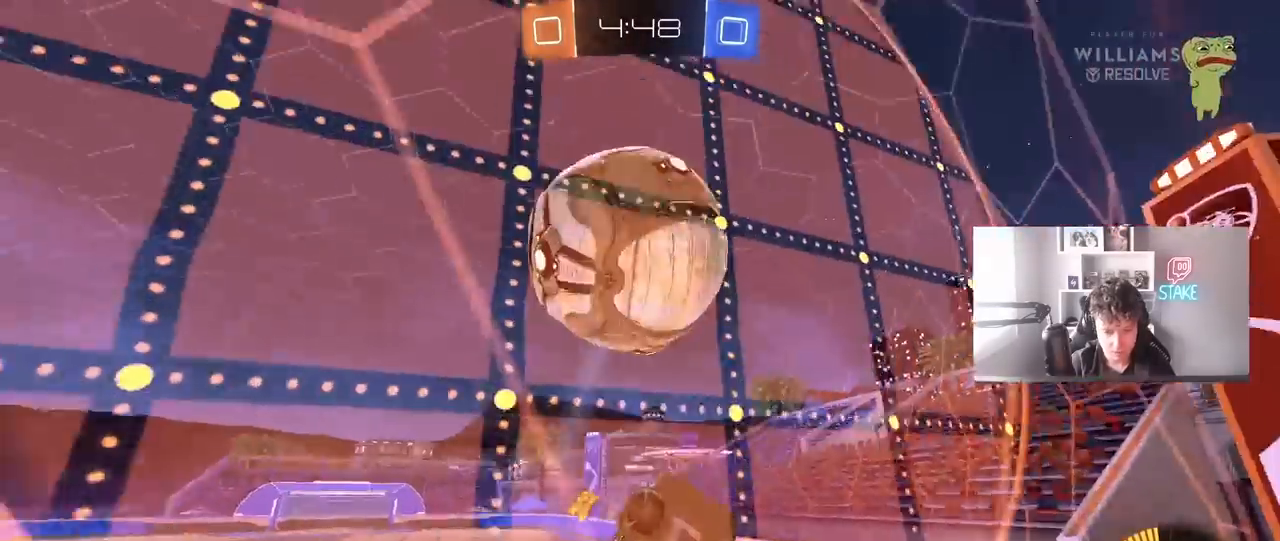
{"keys": ["w"], "mouse": ["left"], "mouse_move": "down", "events": [[350, "d", "down"], [350, "mouse_left", "down"], [450, "d", "up"]]}
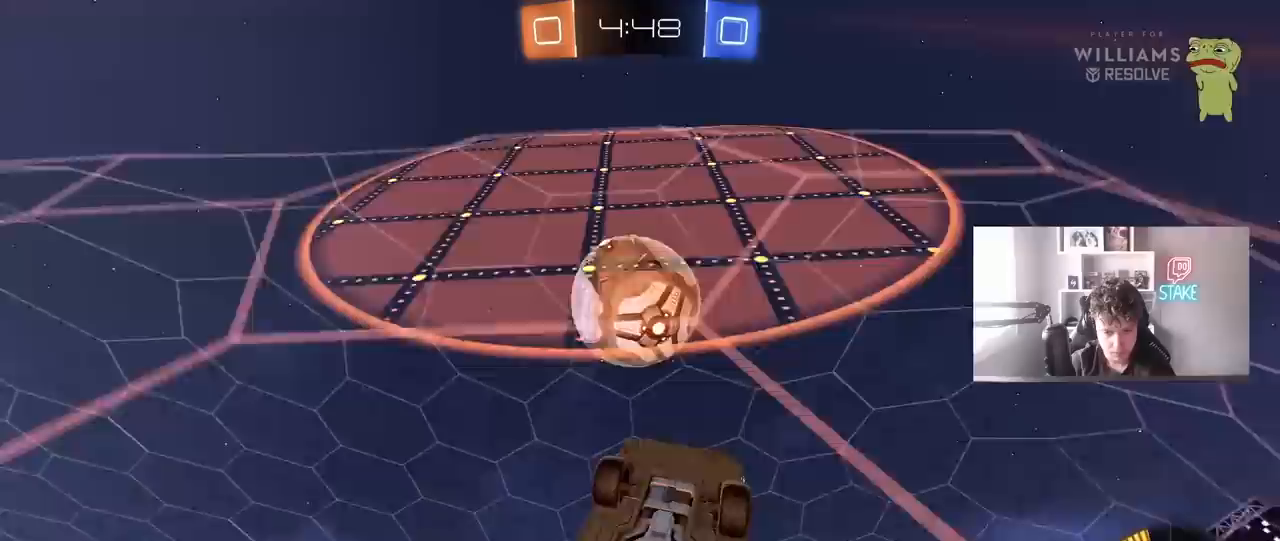
{"keys": ["w"], "mouse": ["left"], "mouse_move": "still", "events": []}
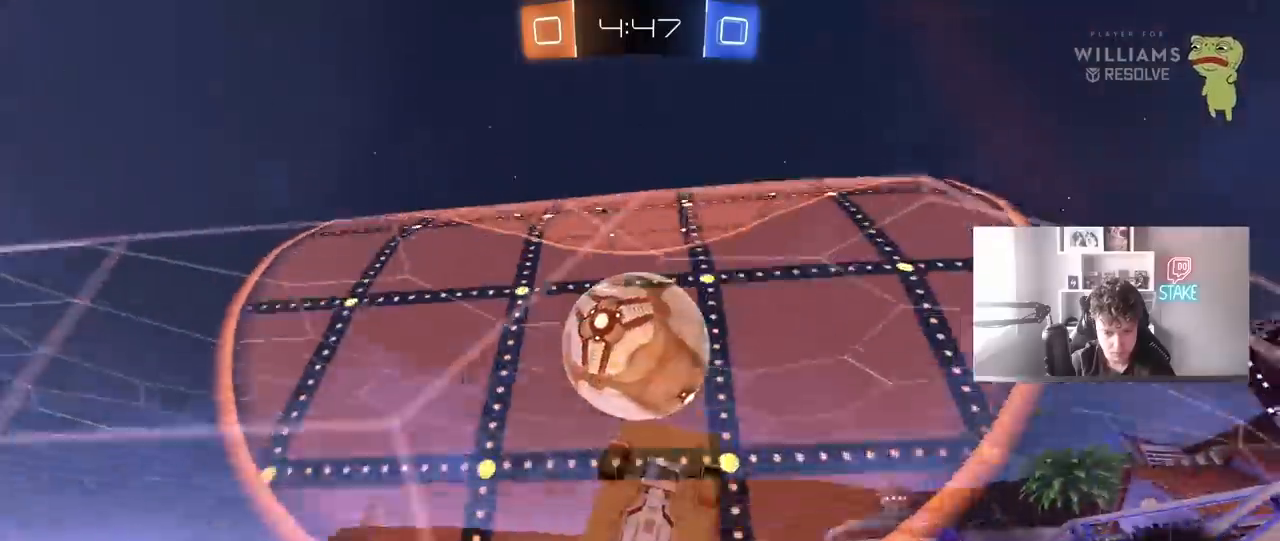
{"keys": ["d", "w"], "mouse": [], "mouse_move": "still", "events": [[250, "mouse_left", "up"], [433, "d", "down"]]}
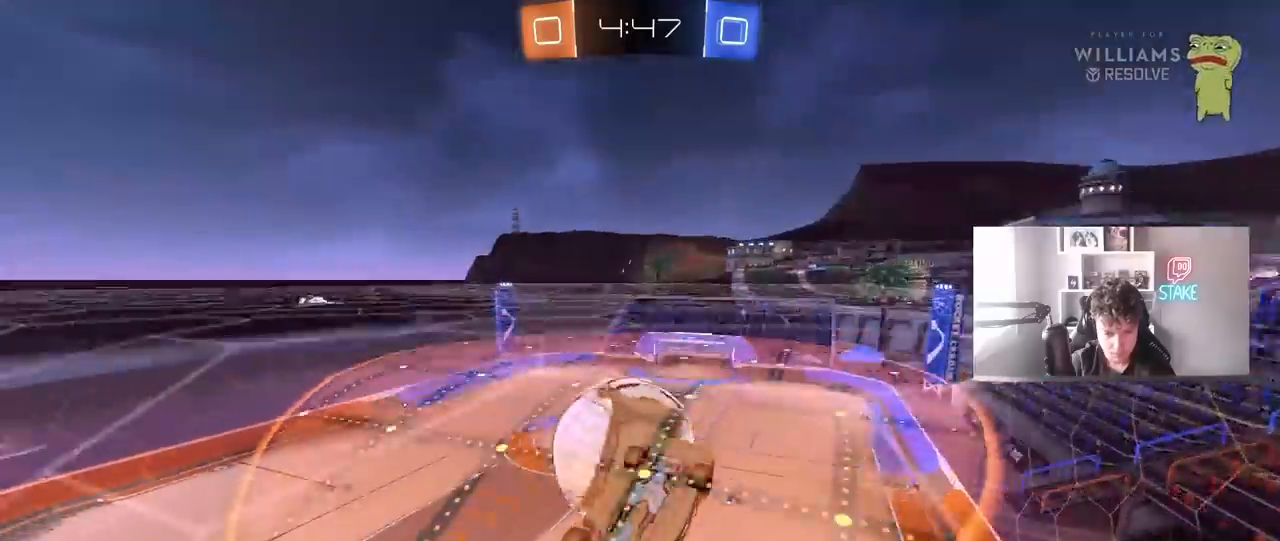
{"keys": ["d"], "mouse": ["left"], "mouse_move": "still", "events": [[67, "d", "up"], [200, "mouse_left", "down"], [217, "mouse_right", "down"], [317, "w", "up"], [350, "d", "down"], [400, "mouse_right", "up"], [450, "mouse_left", "up"], [500, "mouse_left", "down"]]}
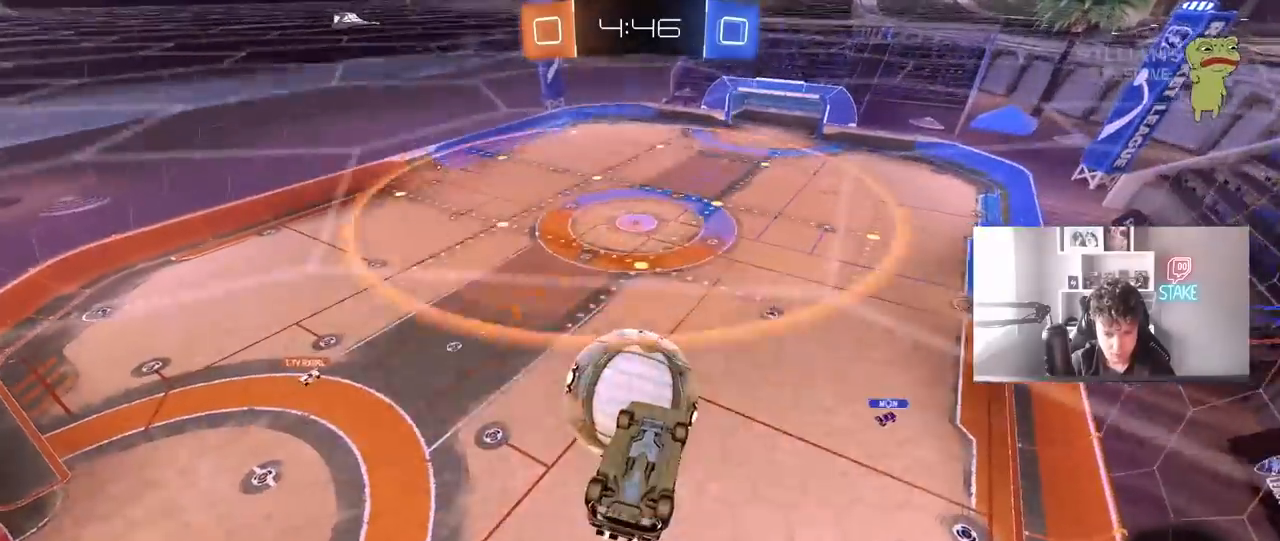
{"keys": ["a", "s", "shift"], "mouse": ["left"], "mouse_move": "still", "events": [[50, "d", "up"], [83, "mouse_left", "up"], [133, "shift", "down"], [183, "a", "down"], [233, "mouse_left", "down"], [283, "s", "down"]]}
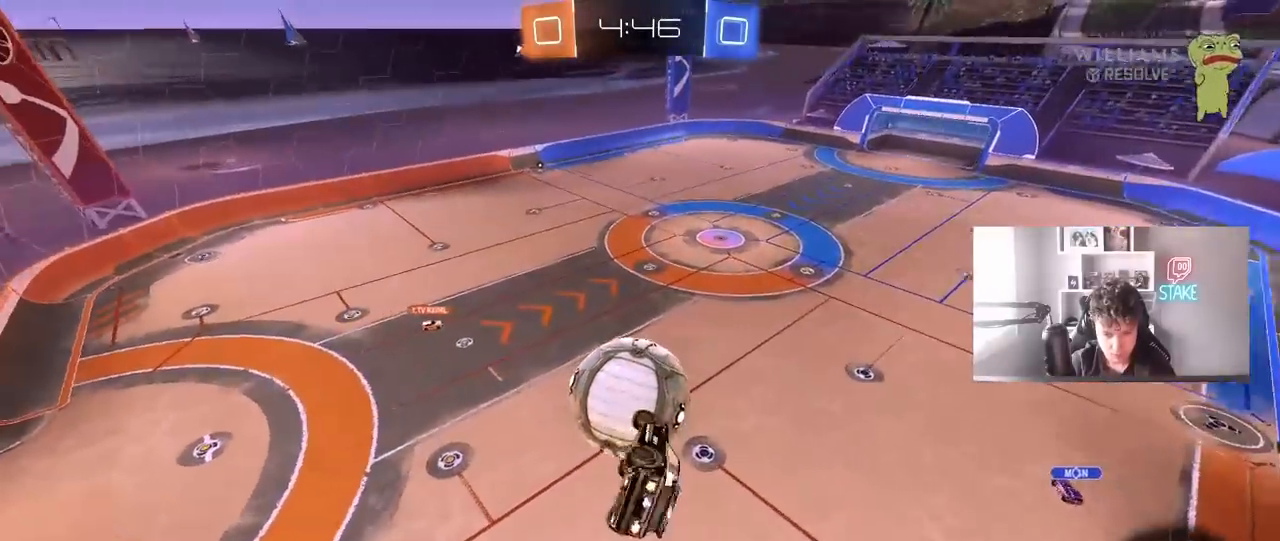
{"keys": ["a", "s", "shift"], "mouse": [], "events": [[17, "s", "up"], [100, "w", "down"], [250, "mouse_right", "down"], [383, "mouse_left", "up"], [383, "s", "down"], [383, "w", "up"], [433, "mouse_right", "up"]]}
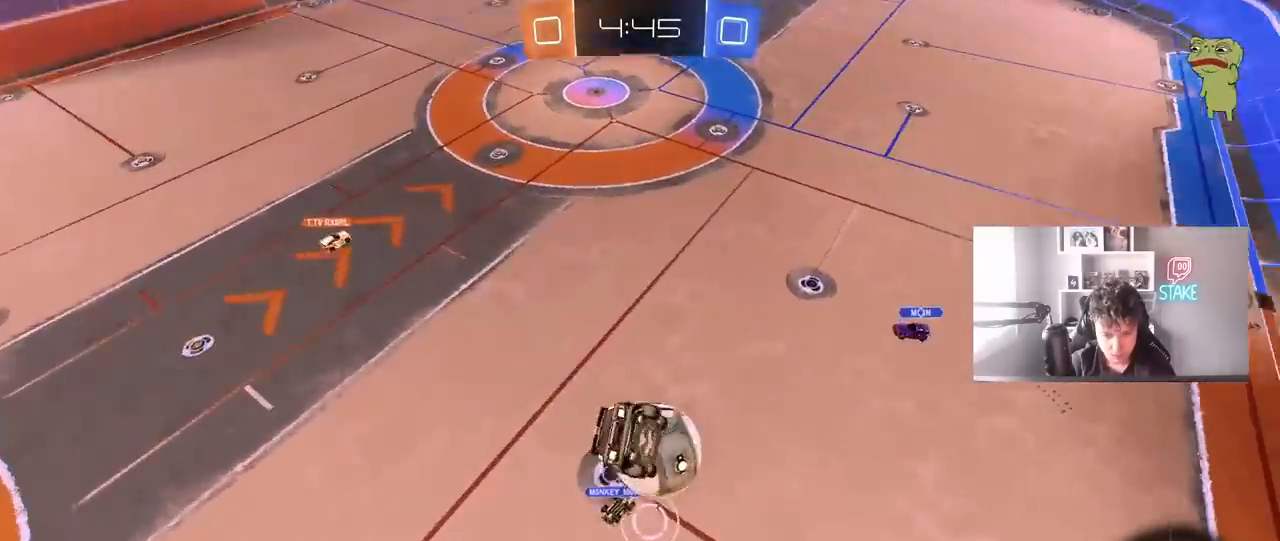
{"keys": ["a", "s"], "mouse": [], "mouse_move": "still", "events": [[67, "s", "up"], [217, "s", "down"], [450, "shift", "up"]]}
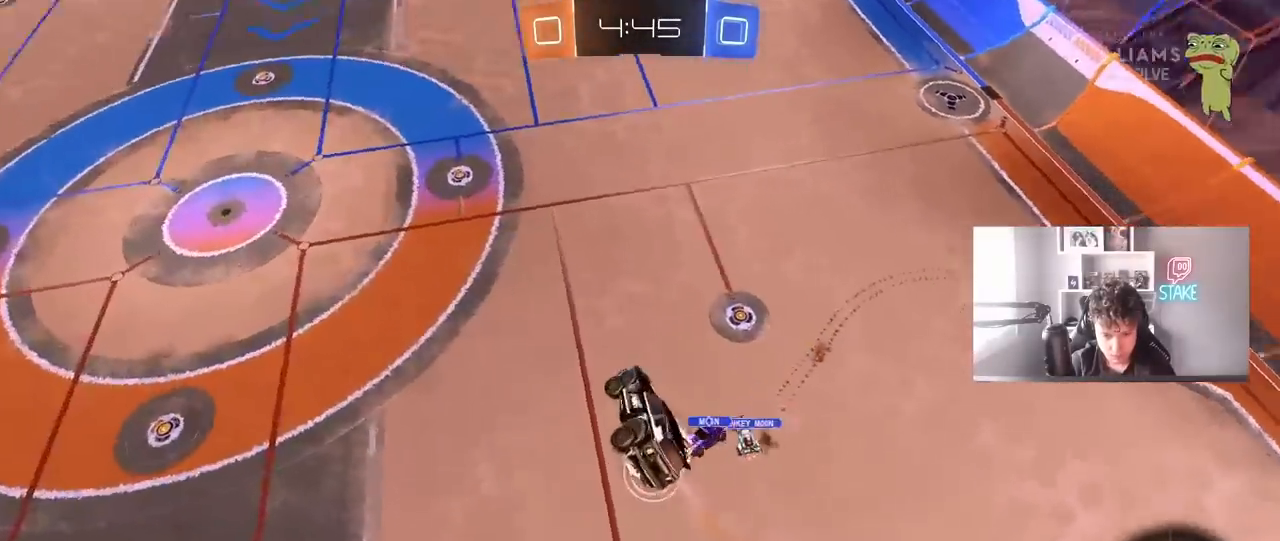
{"keys": ["s", "space"], "mouse": ["left"], "mouse_move": "still", "events": [[50, "a", "up"], [133, "s", "up"], [367, "s", "down"], [467, "mouse_left", "down"], [467, "space", "down"]]}
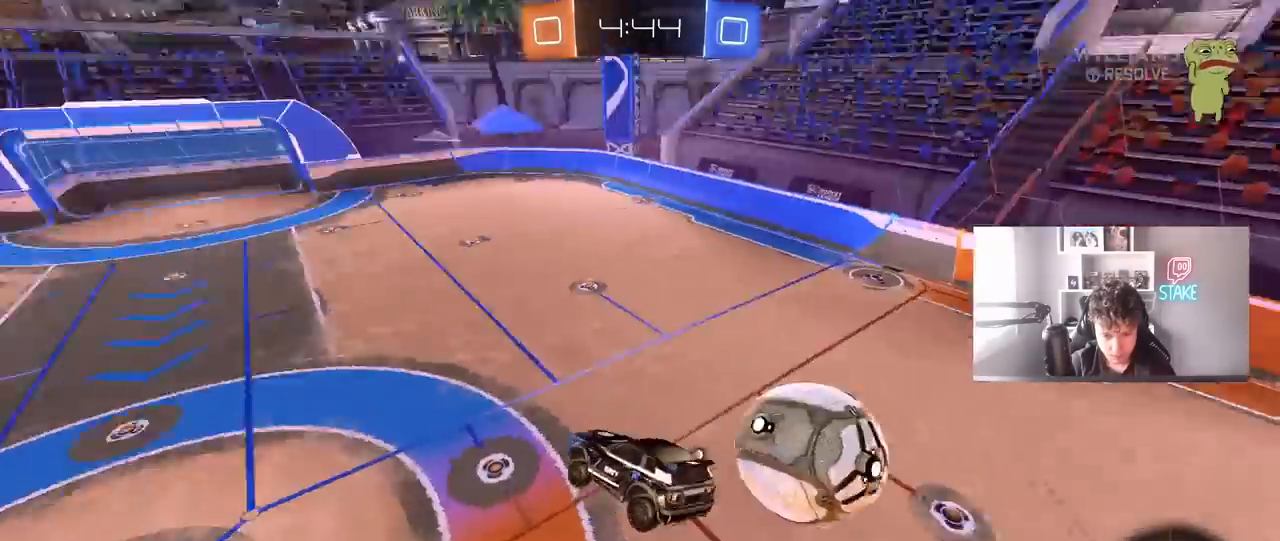
{"keys": ["space"], "mouse": [], "mouse_move": "still", "events": [[17, "s", "up"], [100, "d", "down"], [100, "space", "up"], [150, "d", "up"], [200, "mouse_left", "up"], [333, "a", "down"], [483, "a", "up"], [483, "space", "down"]]}
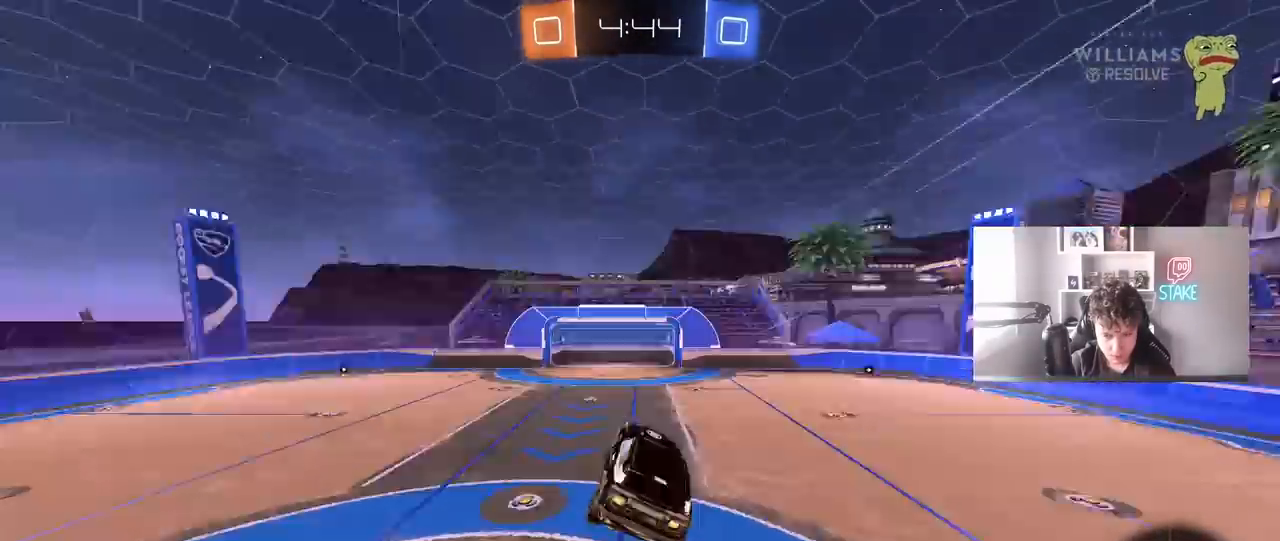
{"keys": ["w"], "mouse": [], "mouse_move": "still", "events": [[167, "space", "up"], [350, "w", "down"]]}
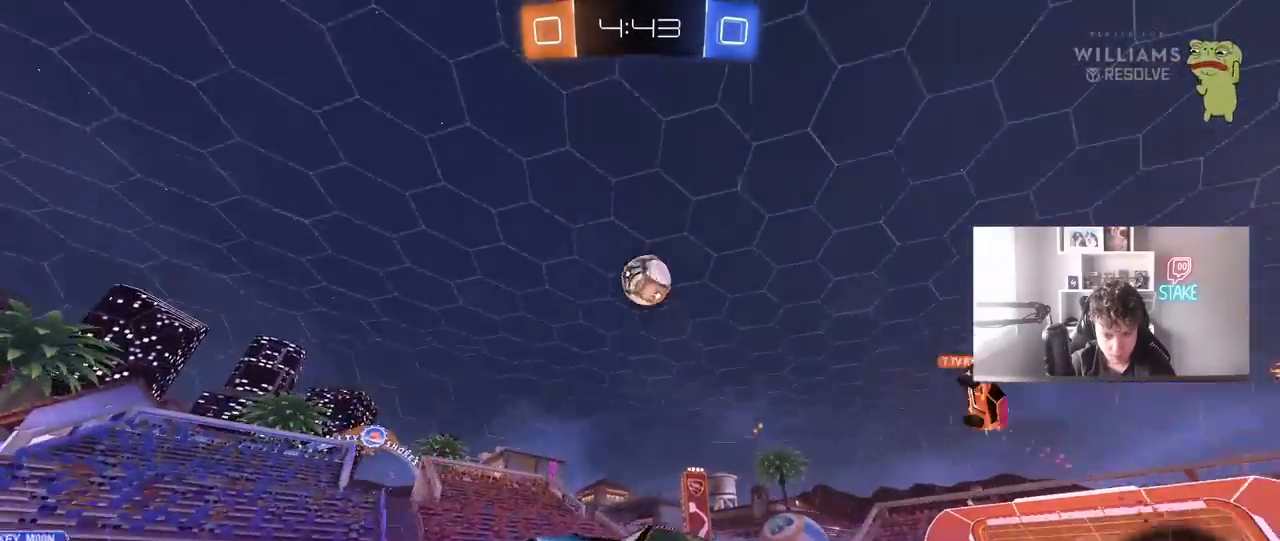
{"keys": ["d", "w"], "mouse": ["left"], "mouse_move": "still", "events": [[50, "d", "down"], [233, "d", "up"], [233, "mouse_left", "down"], [317, "space", "down"], [417, "d", "down"], [467, "space", "up"]]}
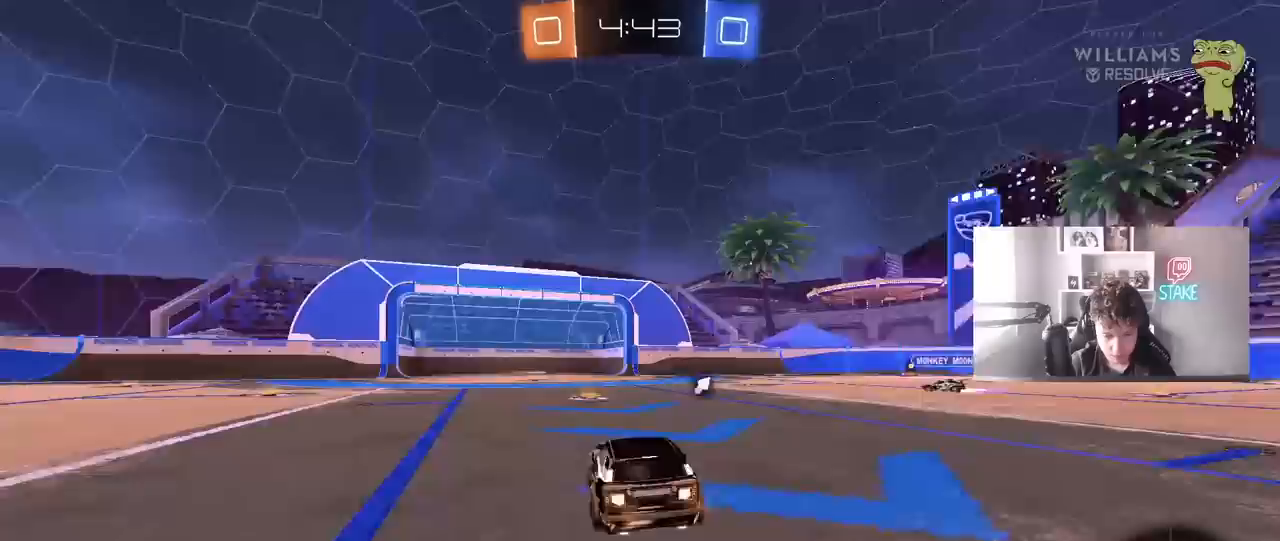
{"keys": ["w"], "mouse": [], "mouse_move": "still", "events": [[17, "d", "up"], [383, "mouse_left", "up"]]}
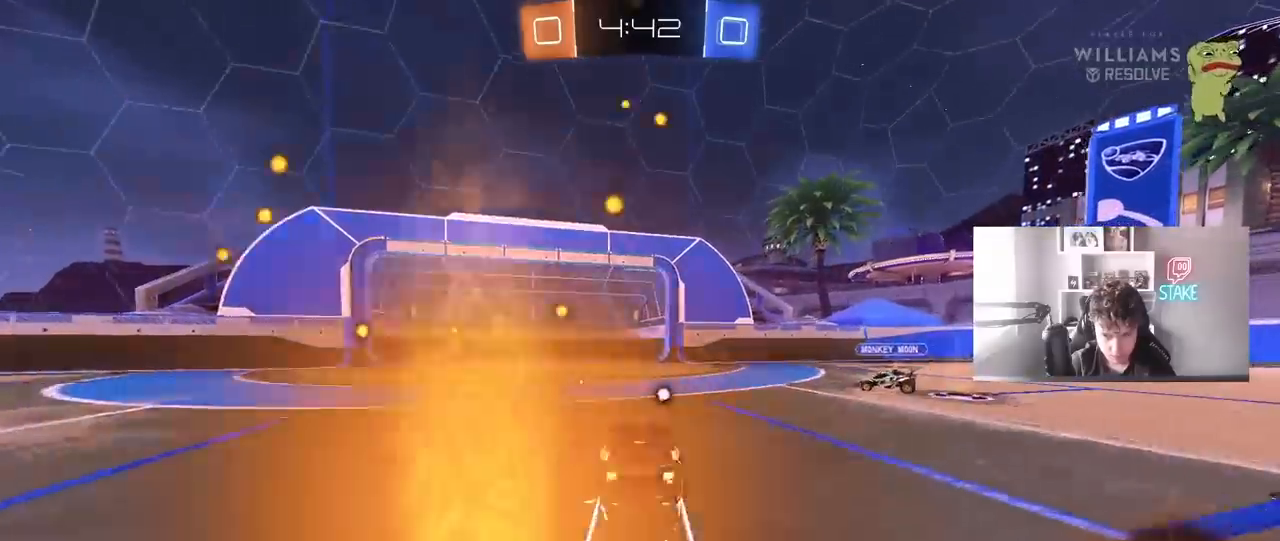
{"keys": ["a", "space", "w"], "mouse": ["left"], "mouse_move": "still", "events": [[33, "d", "down"], [167, "shift", "down"], [267, "w", "up"], [317, "shift", "up"], [450, "mouse_left", "down"], [500, "a", "down"], [500, "d", "up"], [500, "space", "down"], [500, "w", "down"]]}
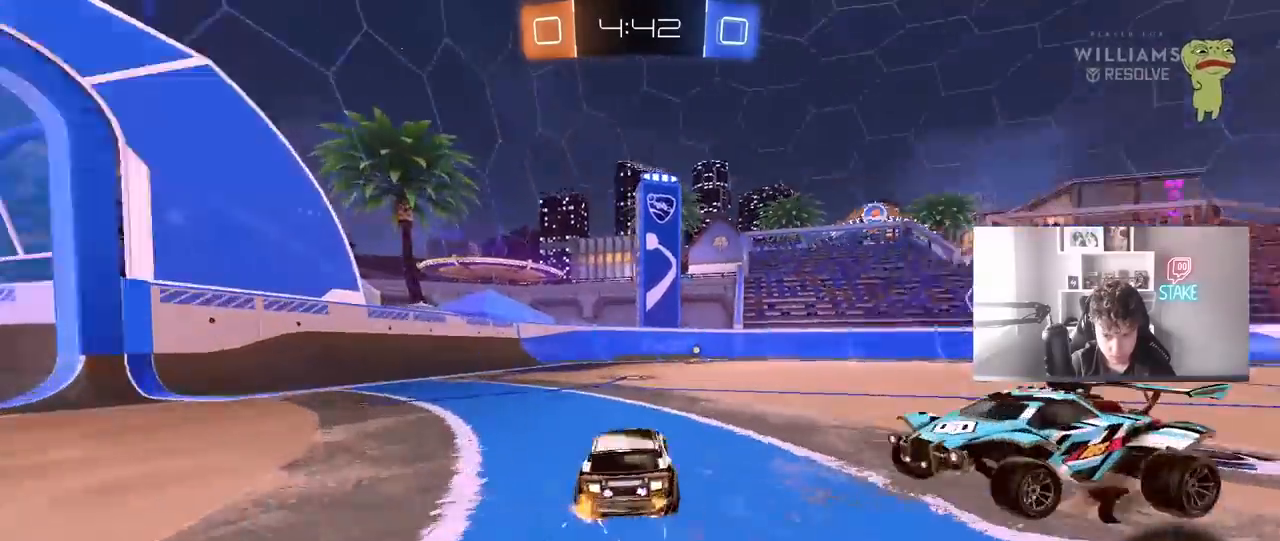
{"keys": ["w"], "mouse": [], "mouse_move": "still", "events": [[133, "a", "up"], [183, "space", "up"], [233, "d", "down"], [367, "d", "up"], [417, "mouse_left", "up"]]}
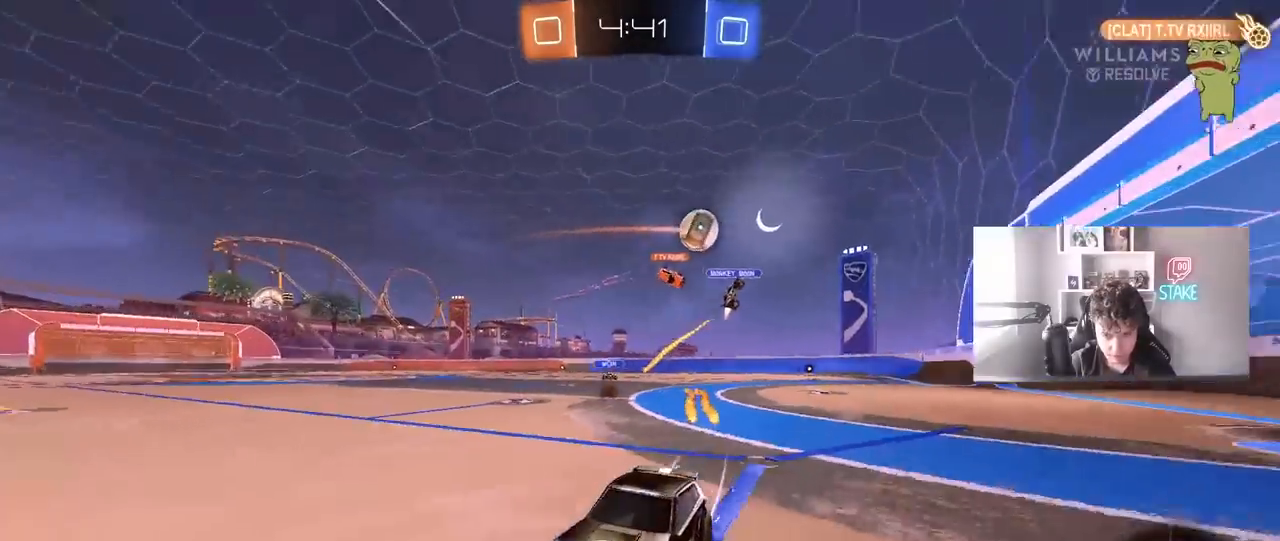
{"keys": ["d", "w"], "mouse": ["left"], "mouse_move": "still", "events": [[200, "d", "down"], [300, "d", "up"], [300, "shift", "down"], [350, "a", "down"], [383, "shift", "up"], [433, "a", "up"], [433, "d", "down"], [433, "mouse_left", "down"]]}
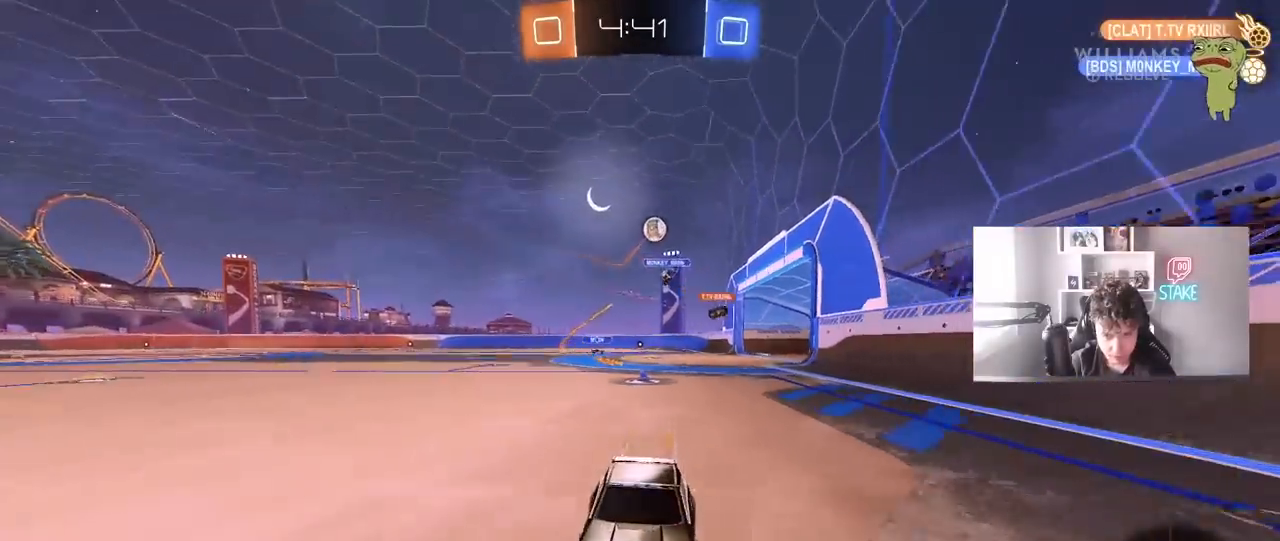
{"keys": ["d", "w"], "mouse": [], "mouse_move": "still", "events": [[33, "shift", "down"], [167, "shift", "up"], [267, "mouse_left", "up"]]}
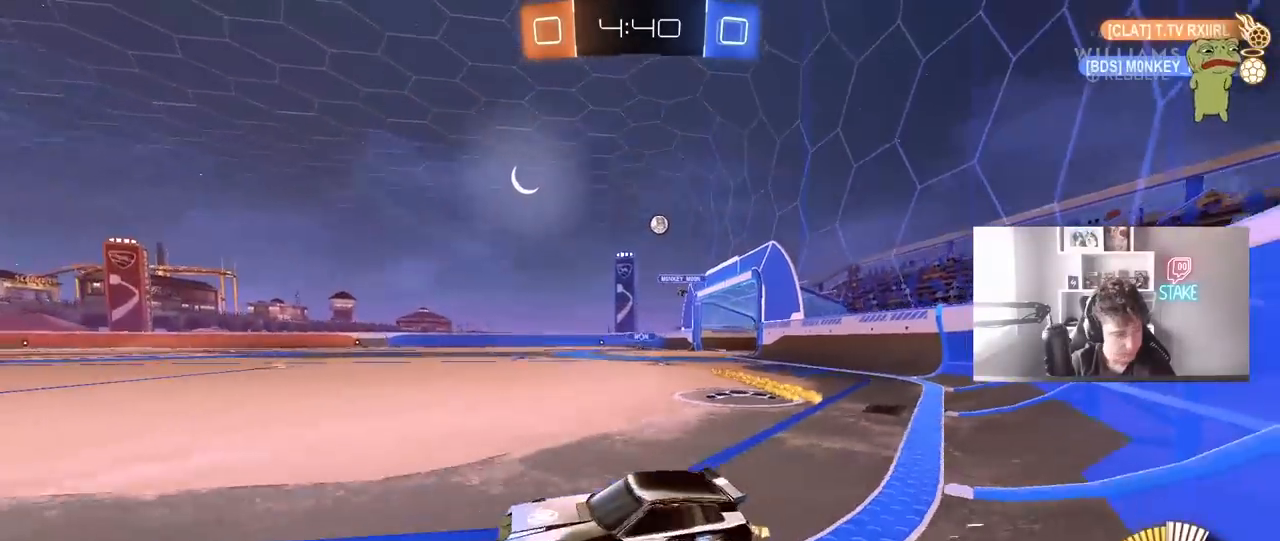
{"keys": ["d", "shift", "w"], "mouse": ["left", "right"], "mouse_move": "still", "events": [[50, "shift", "down"], [83, "shift", "up"], [317, "mouse_left", "down"], [367, "mouse_right", "down"], [417, "shift", "down"]]}
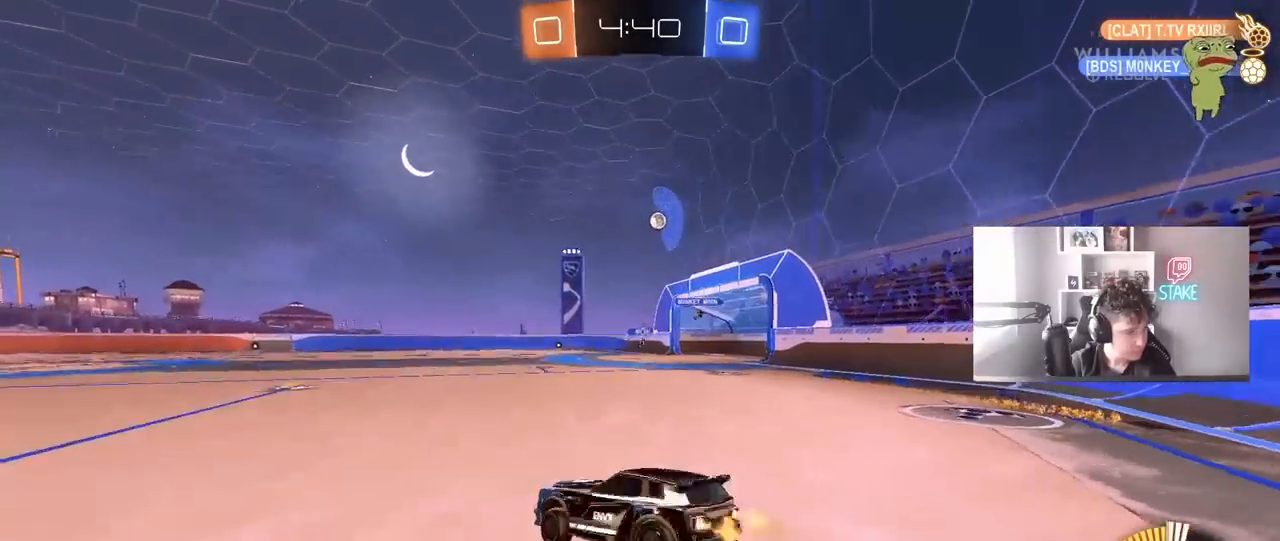
{"keys": ["d", "s", "shift"], "mouse": [], "events": [[17, "w", "up"], [67, "s", "down"], [250, "mouse_right", "up"], [350, "s", "up"], [483, "mouse_left", "up"], [483, "s", "down"]]}
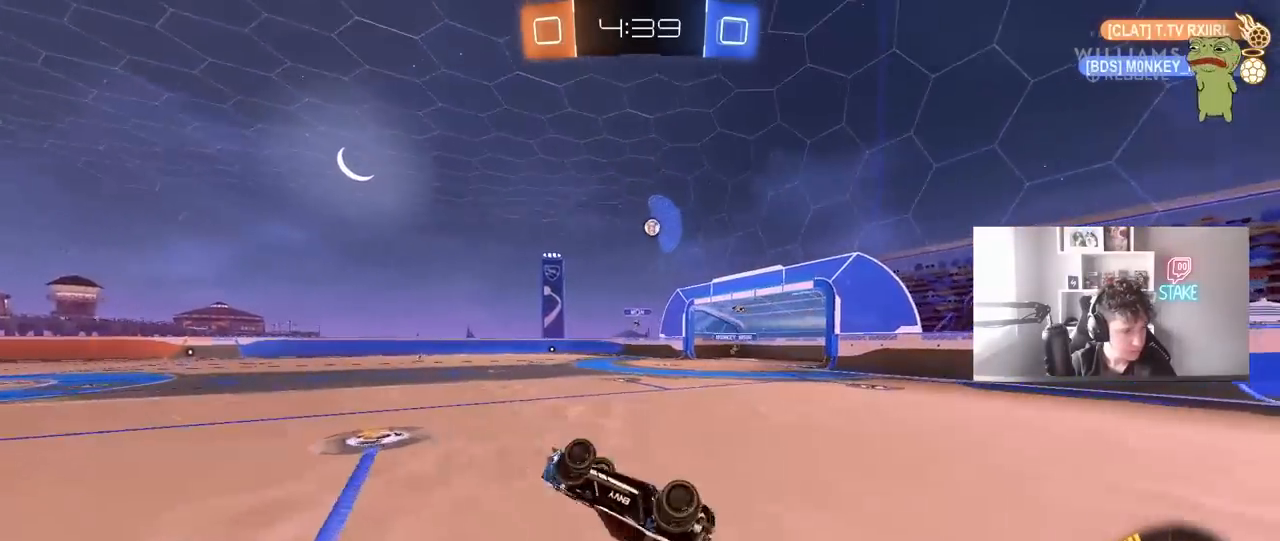
{"keys": ["w"], "mouse": [], "mouse_move": "still", "events": [[167, "s", "up"], [267, "d", "up"], [267, "shift", "up"], [450, "w", "down"]]}
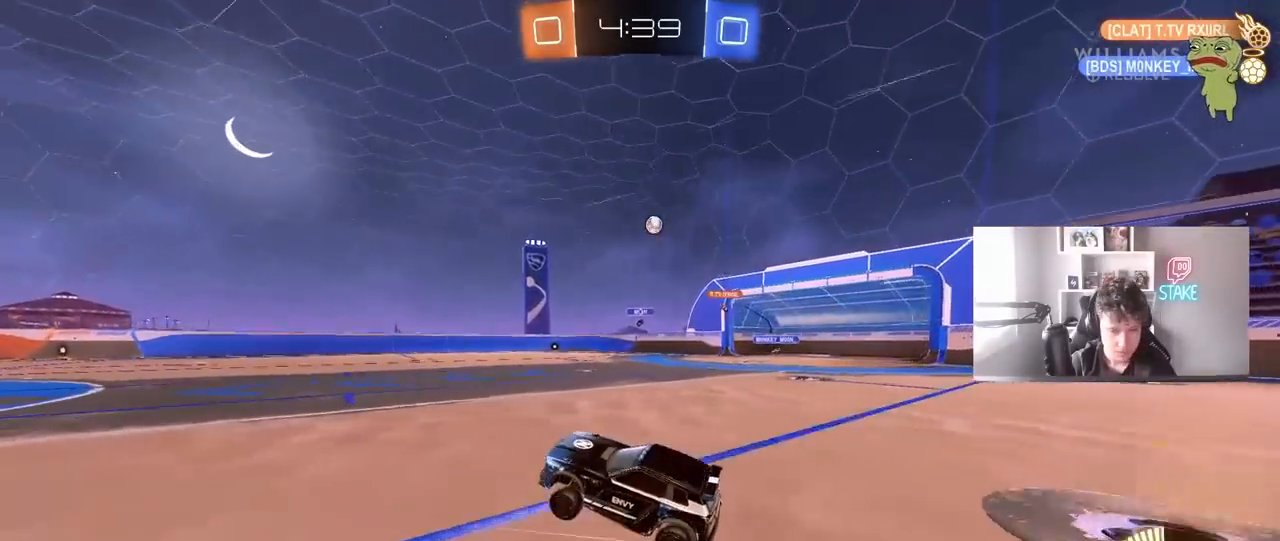
{"keys": ["w"], "mouse": [], "mouse_move": "still", "events": []}
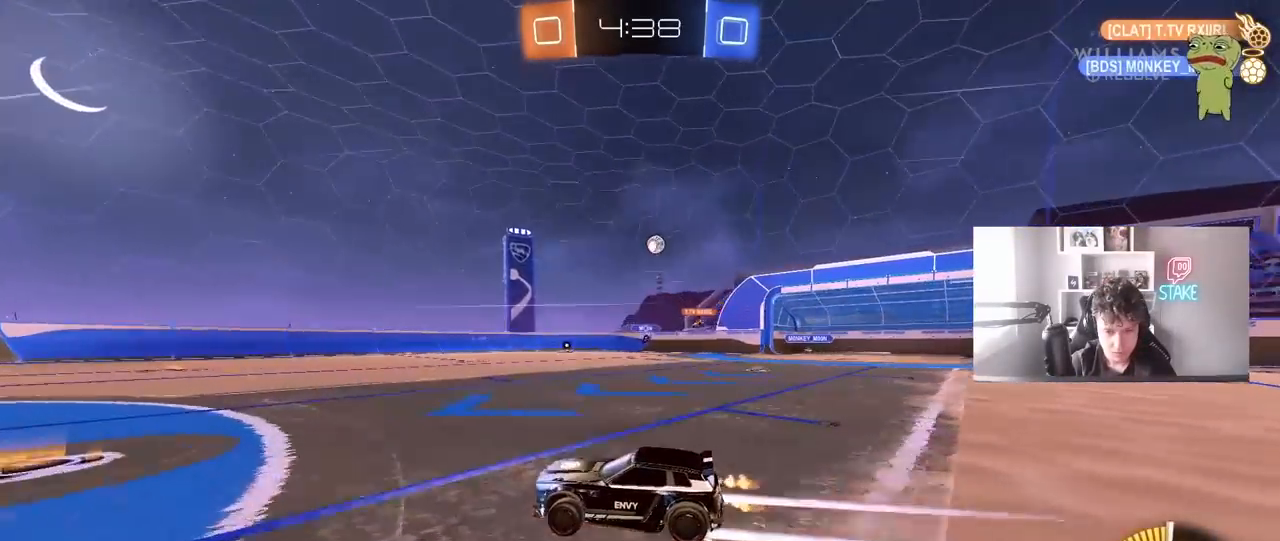
{"keys": ["d", "s"], "mouse": [], "mouse_move": "still", "events": [[200, "a", "down"], [300, "a", "up"], [300, "w", "up"], [433, "d", "down"], [433, "s", "down"]]}
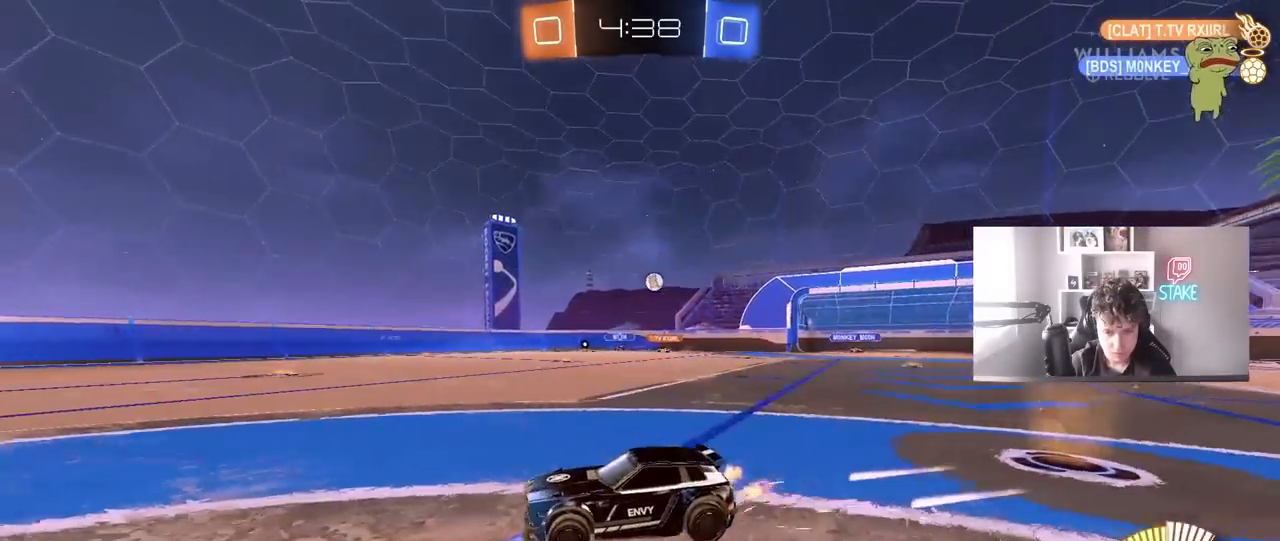
{"keys": ["d", "w"], "mouse": [], "mouse_move": "still", "events": [[117, "s", "up"], [167, "d", "up"], [267, "d", "down"], [300, "w", "down"]]}
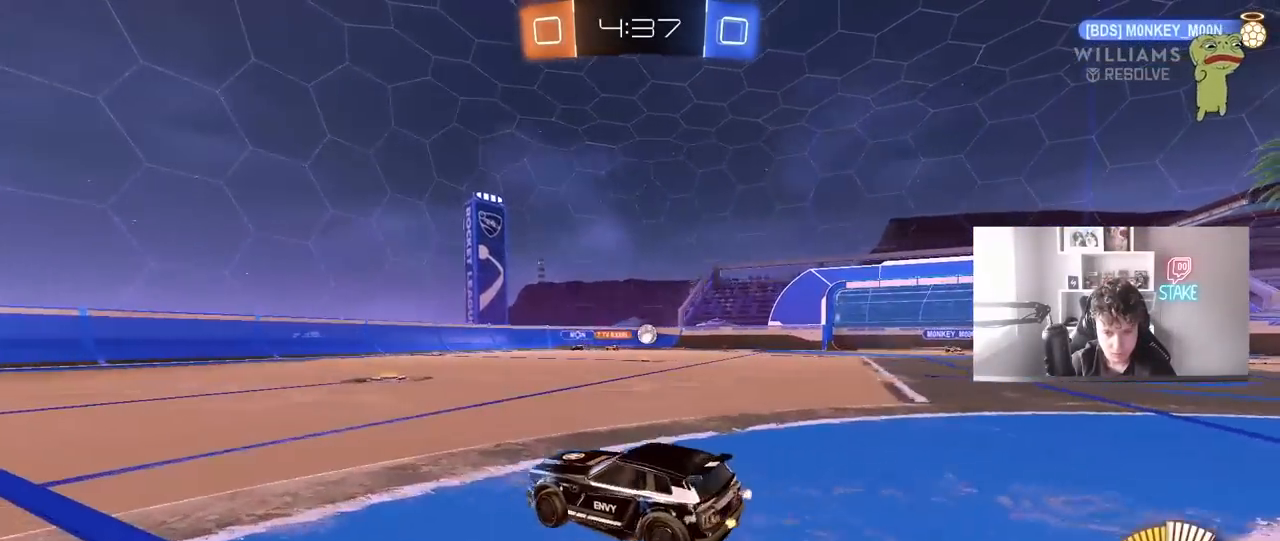
{"keys": ["d", "w"], "mouse": [], "mouse_move": "still", "events": [[50, "mouse_left", "down"], [133, "d", "up"], [417, "d", "down"], [467, "mouse_left", "up"]]}
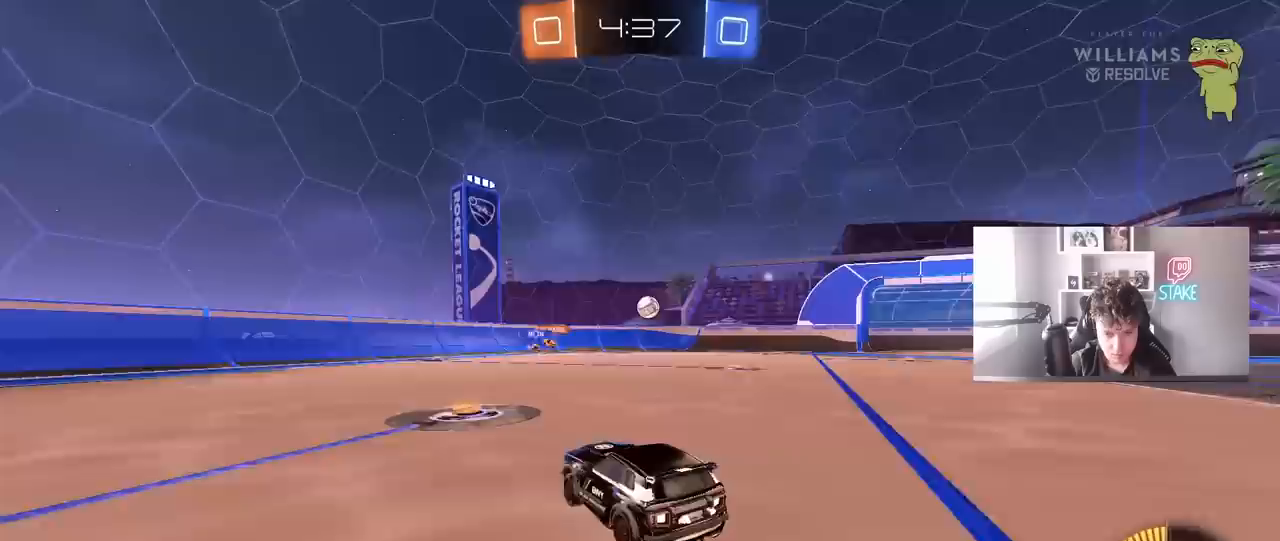
{"keys": ["w"], "mouse": [], "mouse_move": "still", "events": [[67, "d", "up"], [100, "mouse_left", "down"], [300, "d", "down"], [350, "mouse_left", "up"], [383, "d", "up"]]}
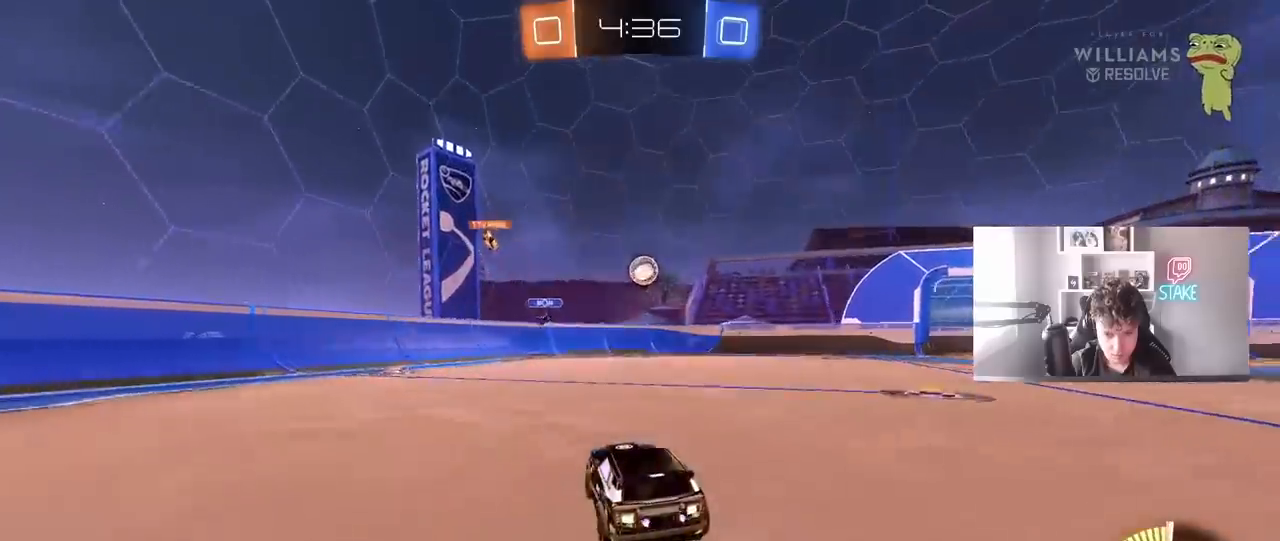
{"keys": [], "mouse": ["left"], "mouse_move": "still", "events": [[83, "mouse_right", "down"], [83, "w", "up"], [117, "s", "down"], [167, "d", "down"], [317, "a", "down"], [317, "d", "up"], [317, "shift", "down"], [350, "mouse_right", "up"], [400, "mouse_left", "down"], [400, "s", "up"], [450, "a", "up"], [450, "shift", "up"]]}